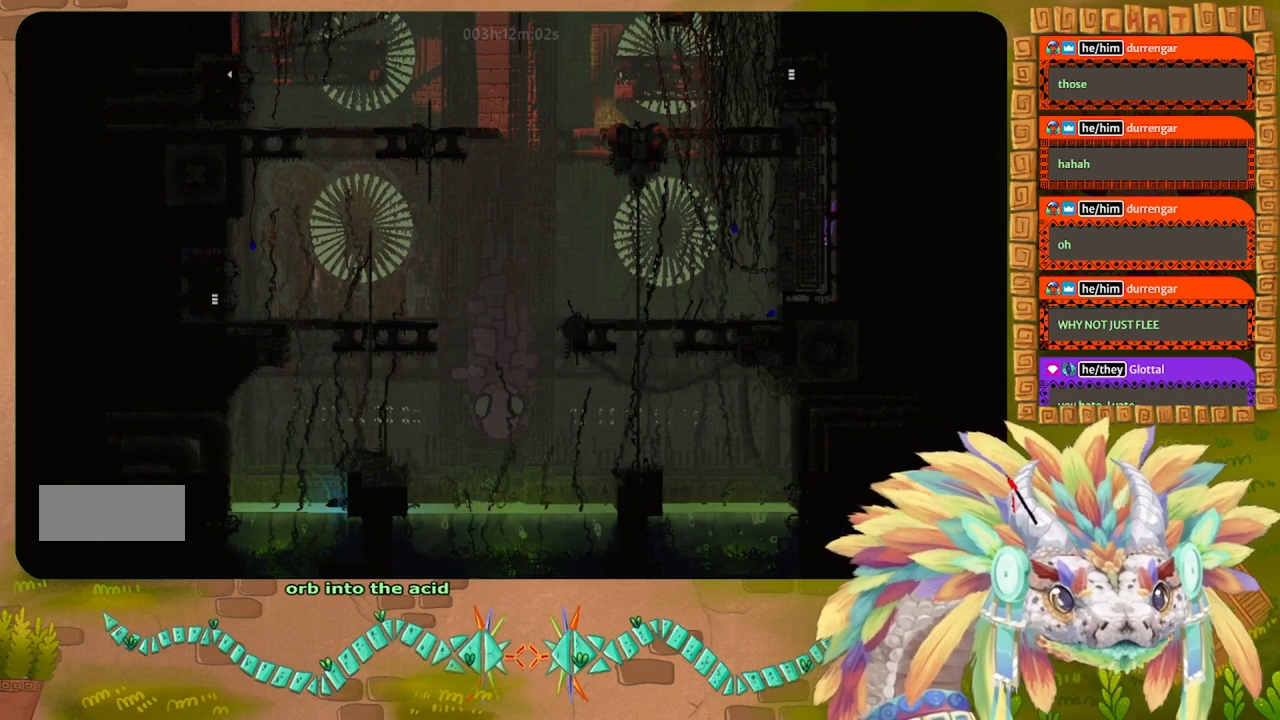
Gameplay with keyboard and mouse; each line is a JSON object with the keys held at the frame after it. "events" lists presses ("down") and releases ("up") of "down", "g", "j", "left", "r", "right", "t" and "up" between this image and that frame as [ms after this image, input, new state], when the widget could be followed in between. No other keys are recorded. Mouse buttons are not recorded. Not read: mouse_move.
{"keys": ["up"], "events": []}
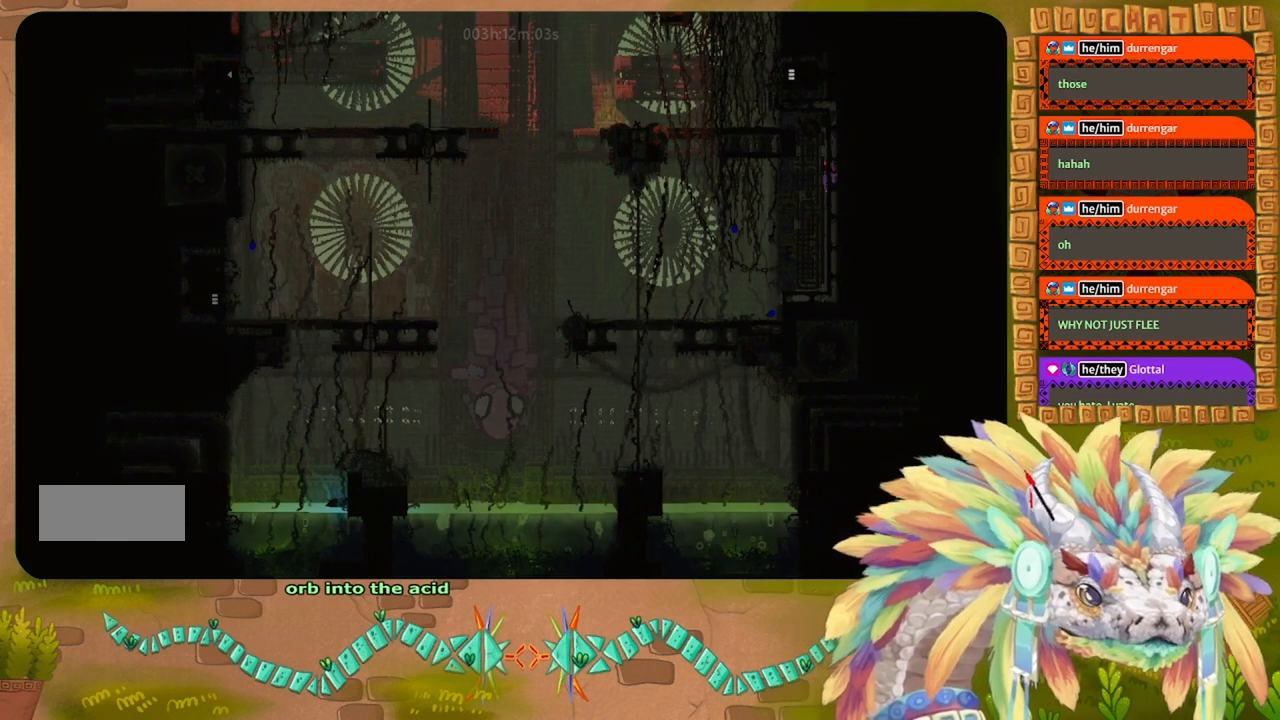
{"keys": ["up"], "events": []}
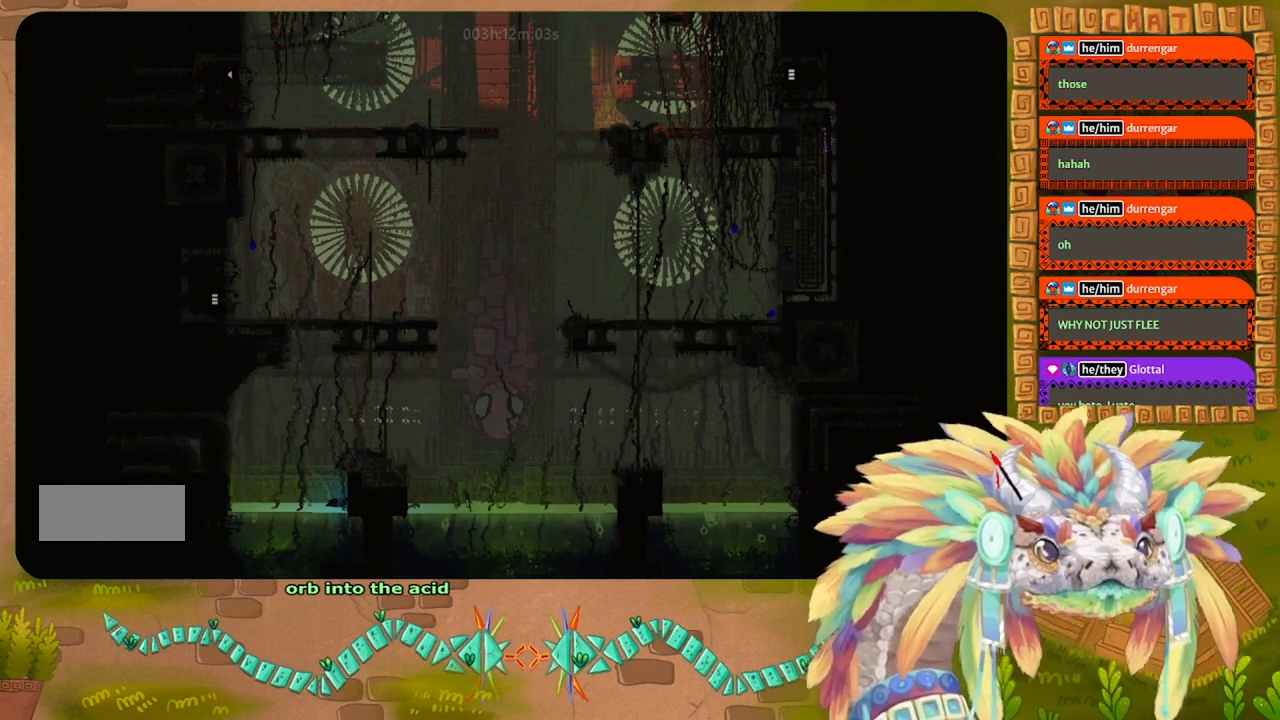
{"keys": ["left"], "events": [[133, "left", "down"], [233, "up", "up"]]}
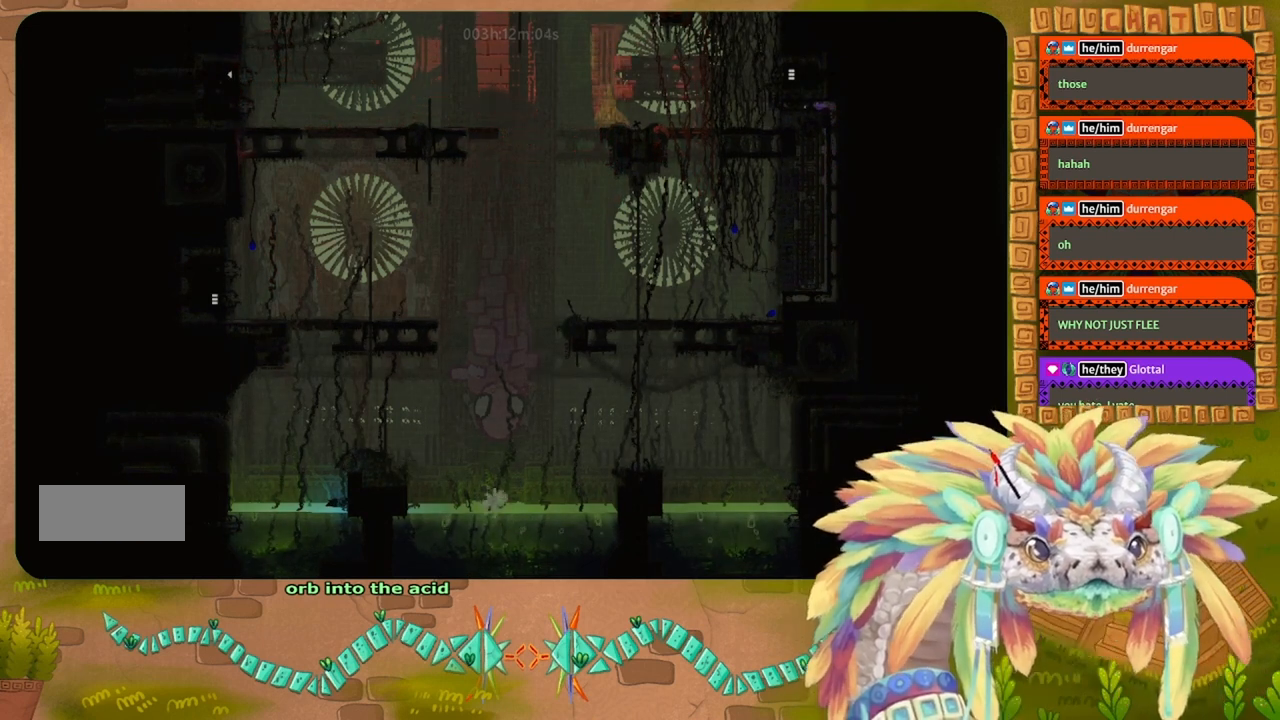
{"keys": ["left"], "events": []}
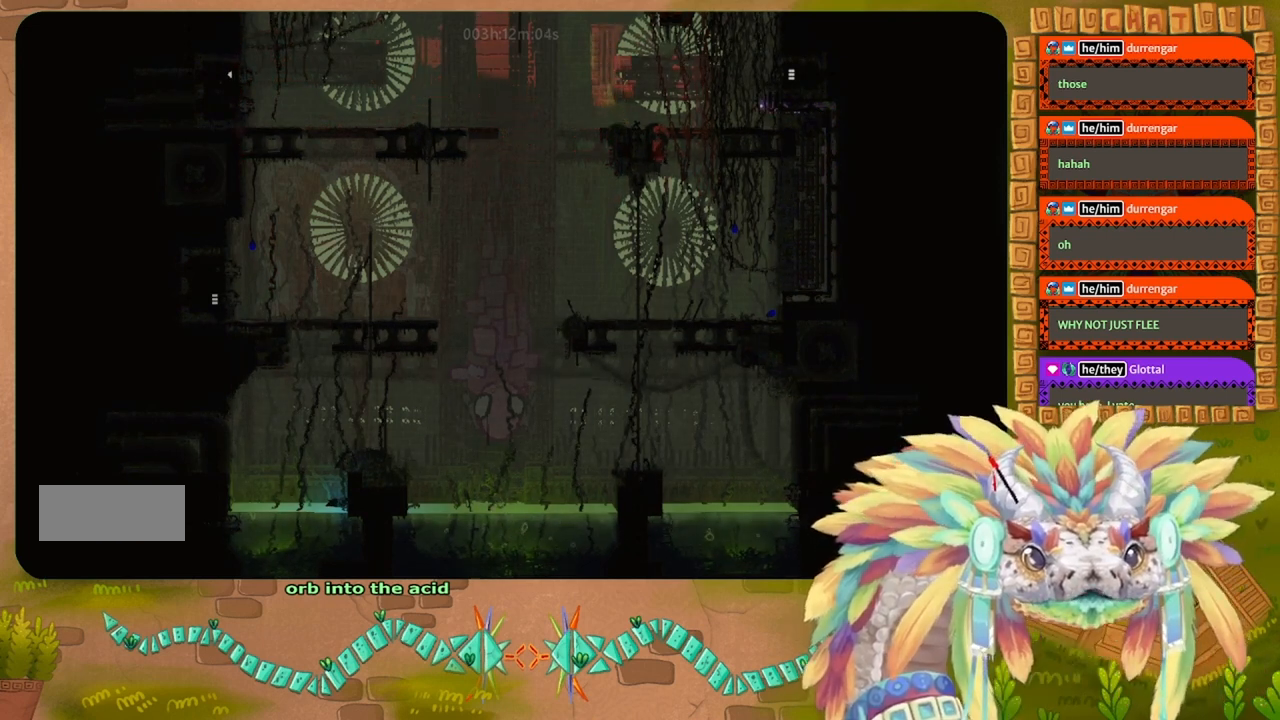
{"keys": ["j", "up"], "events": [[100, "up", "down"], [200, "left", "up"], [433, "j", "down"]]}
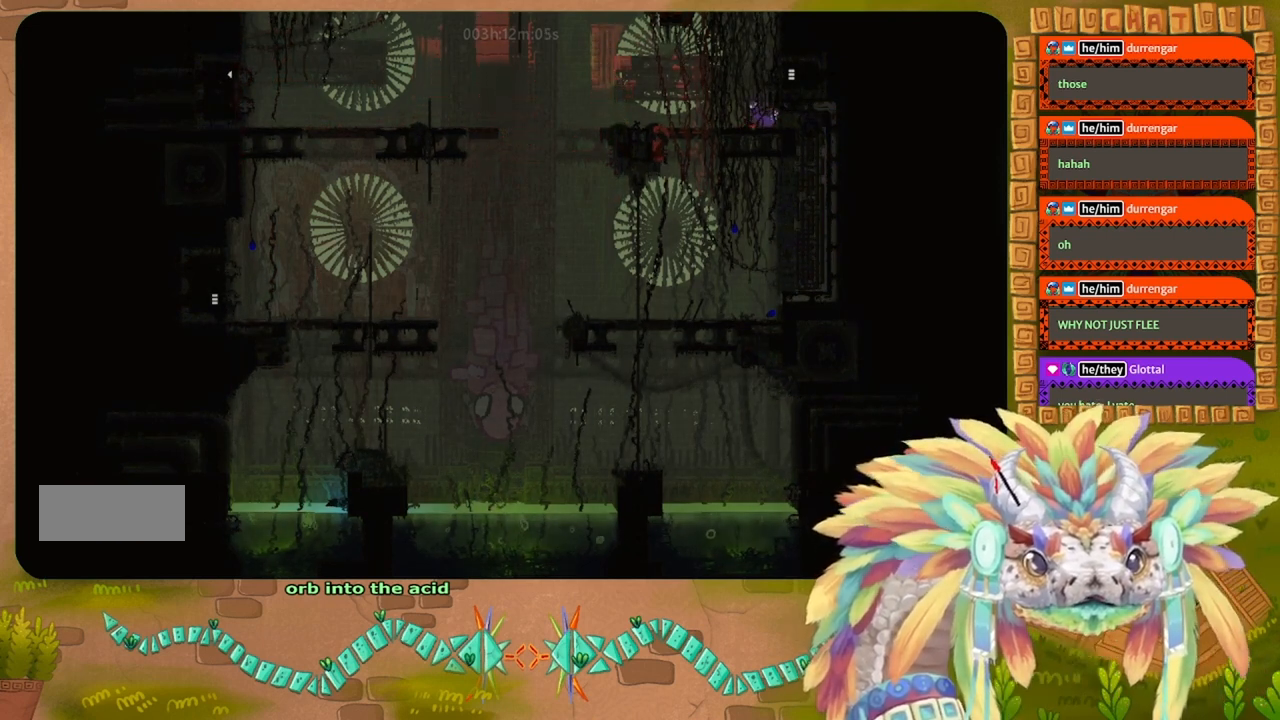
{"keys": ["j", "right", "up"], "events": [[200, "j", "up"], [233, "up", "up"], [333, "j", "down"], [333, "up", "down"], [467, "right", "down"]]}
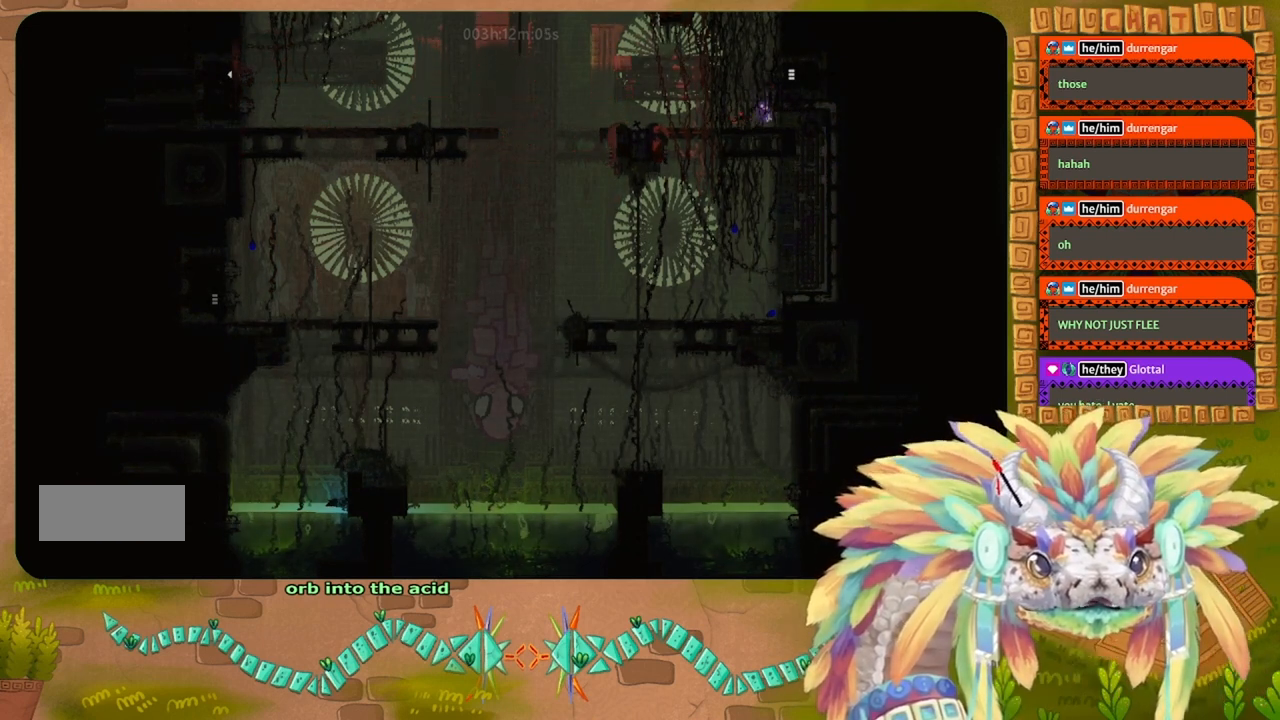
{"keys": [], "events": [[167, "right", "up"], [233, "j", "up"], [233, "left", "down"], [267, "up", "up"], [500, "left", "up"]]}
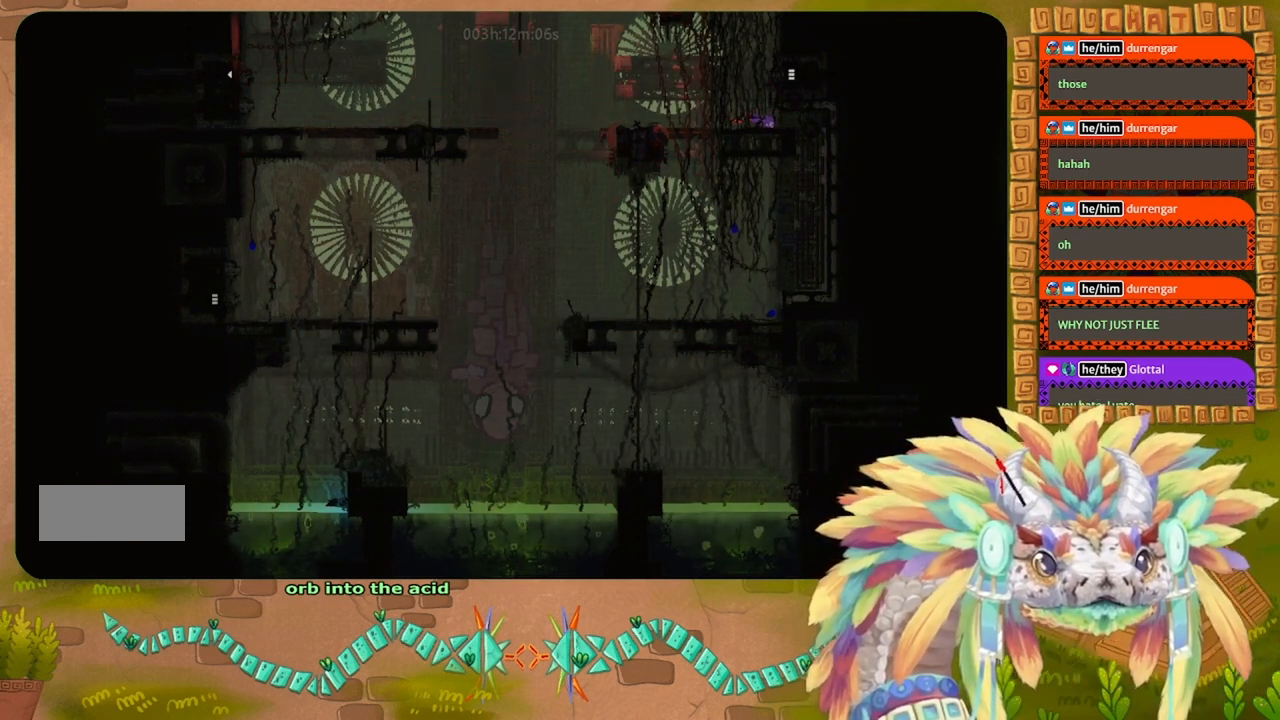
{"keys": ["j", "up"], "events": [[33, "up", "down"], [67, "j", "down"], [200, "right", "down"], [467, "right", "up"]]}
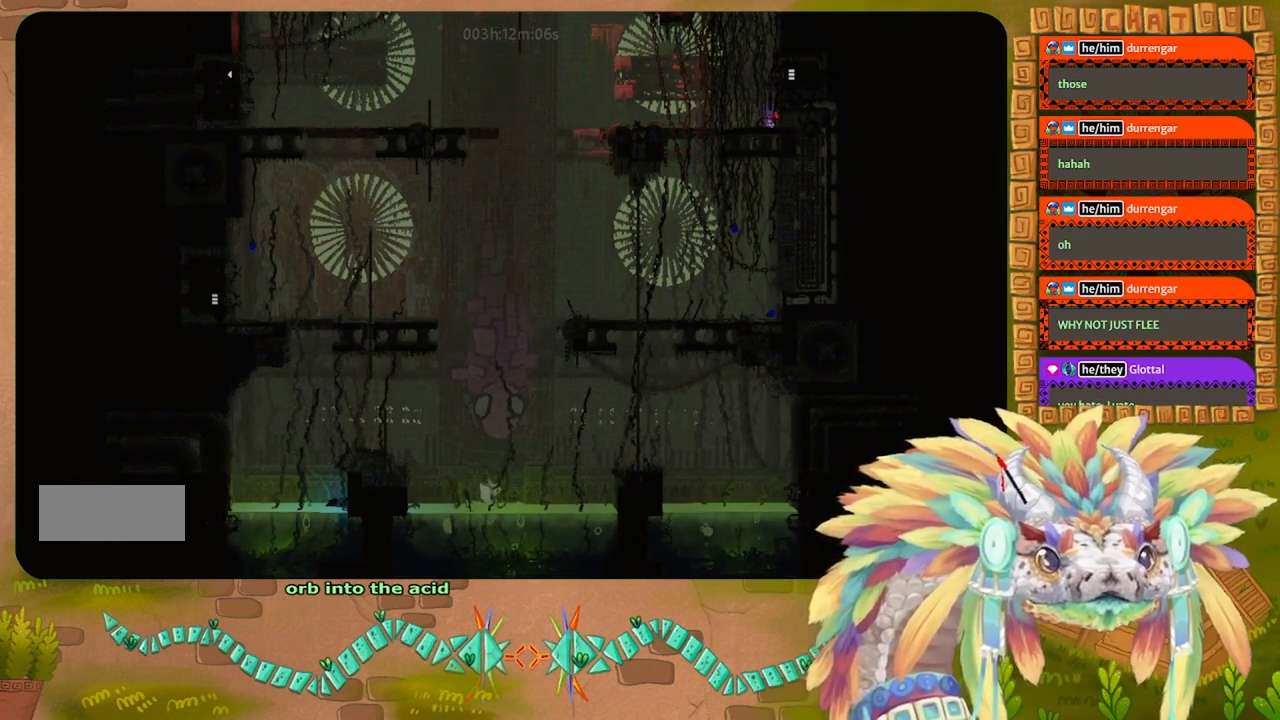
{"keys": [], "events": [[67, "j", "up"], [167, "left", "down"], [167, "up", "up"], [400, "left", "up"]]}
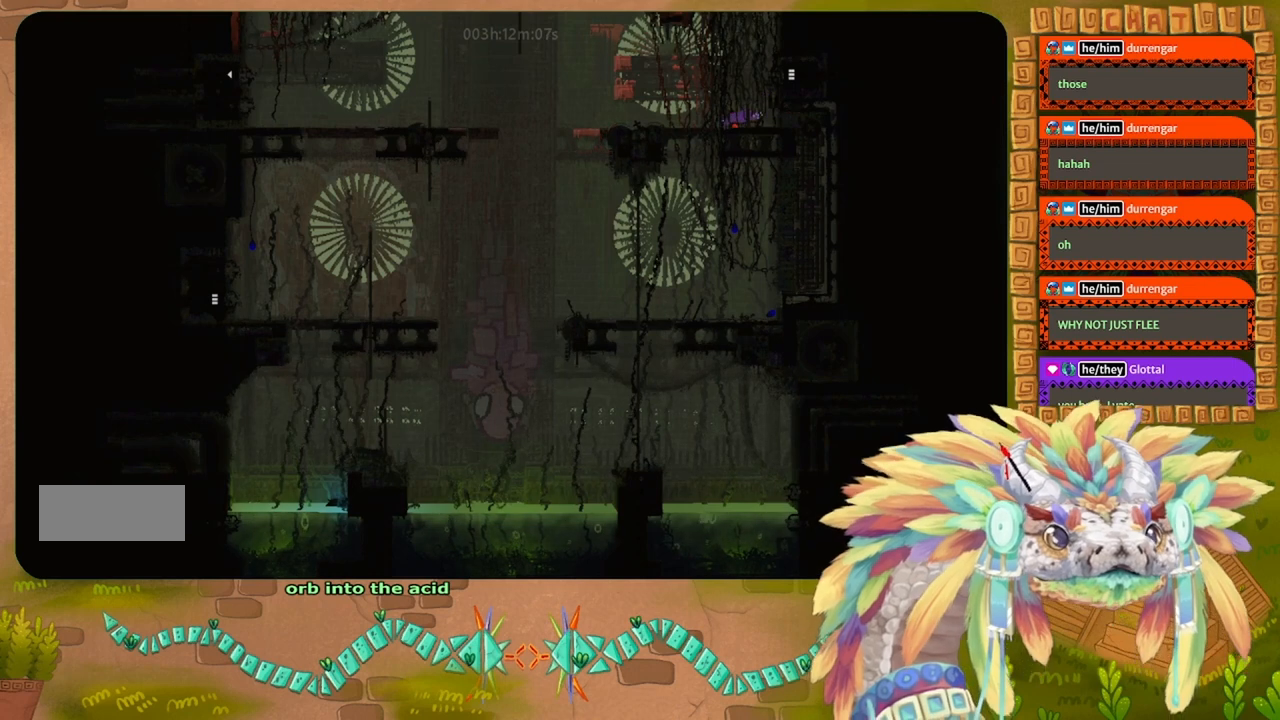
{"keys": ["right"], "events": [[33, "up", "down"], [167, "j", "down"], [300, "up", "up"], [467, "j", "up"], [467, "right", "down"]]}
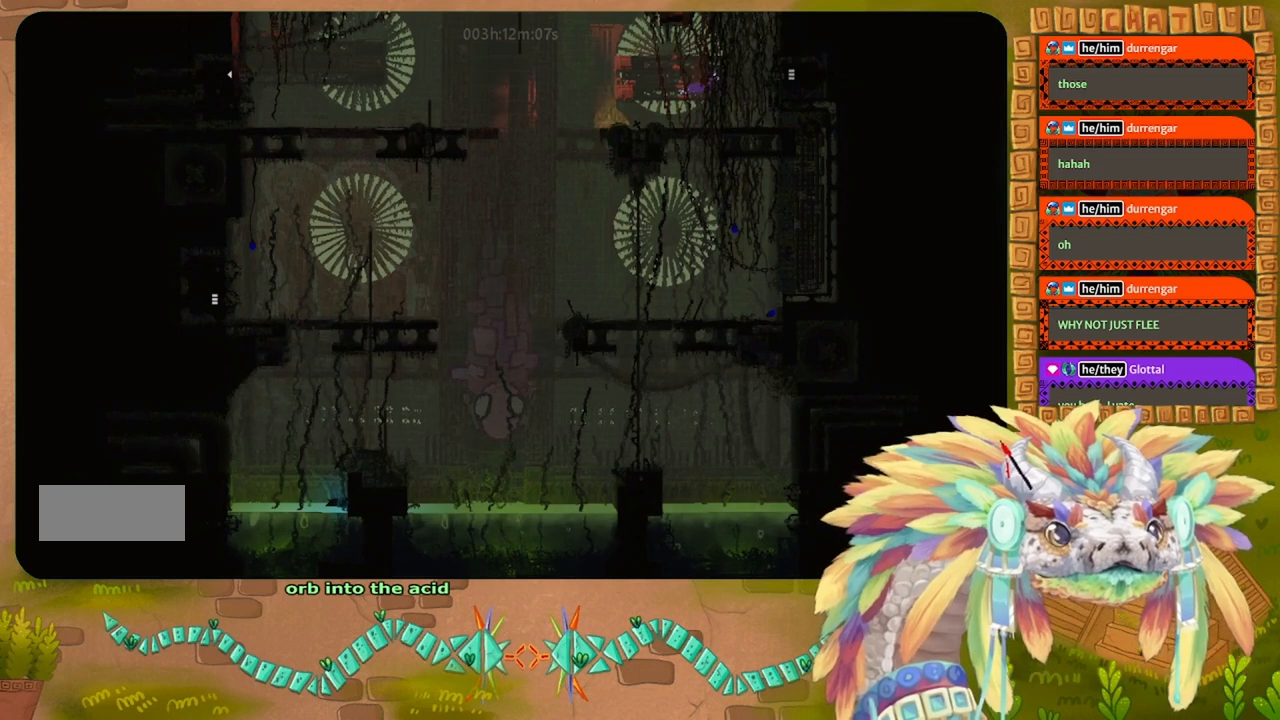
{"keys": ["right"], "events": [[133, "right", "up"], [300, "right", "down"]]}
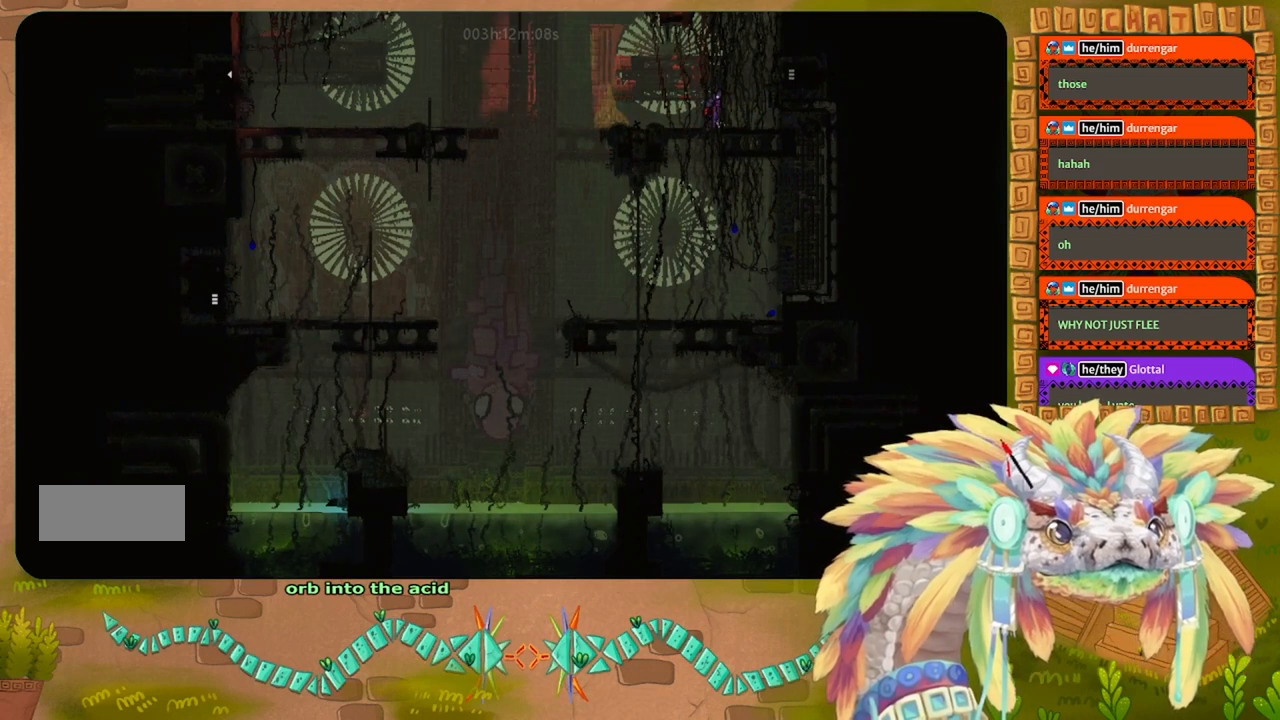
{"keys": ["j", "right", "up"], "events": [[233, "j", "down"], [400, "up", "down"]]}
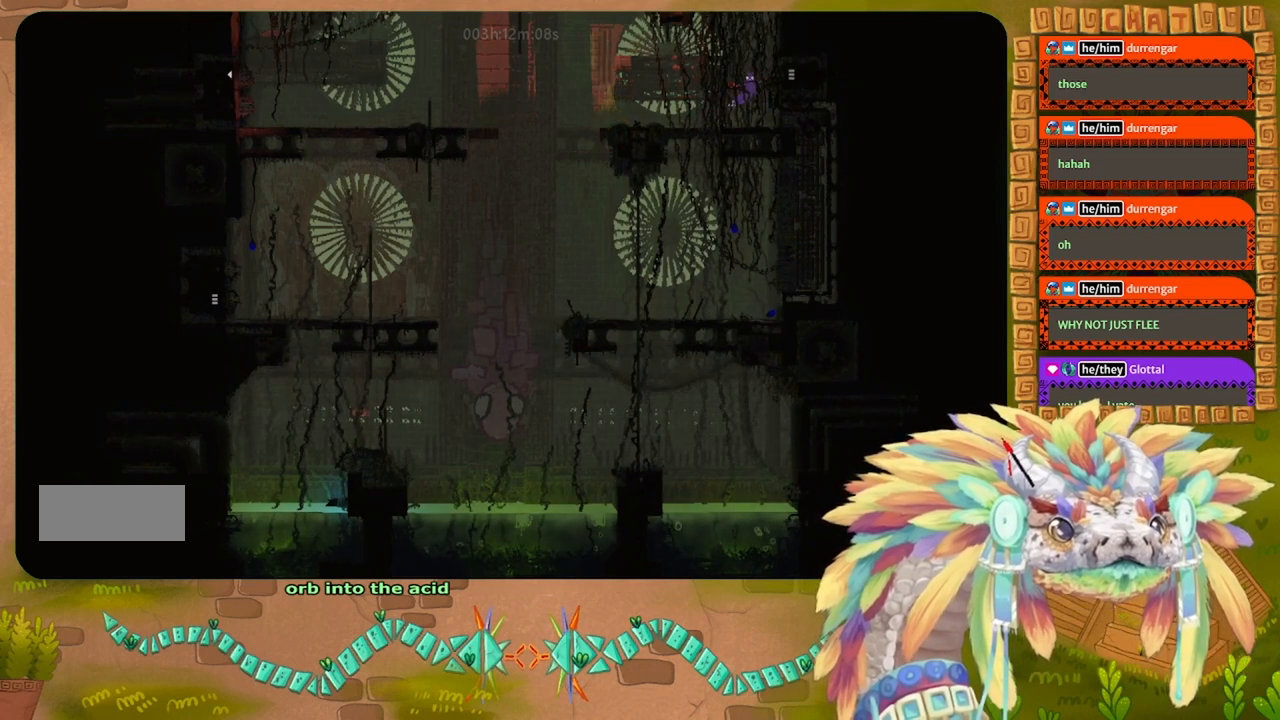
{"keys": ["left"], "events": [[233, "j", "up"], [300, "right", "up"], [333, "up", "up"], [400, "left", "down"]]}
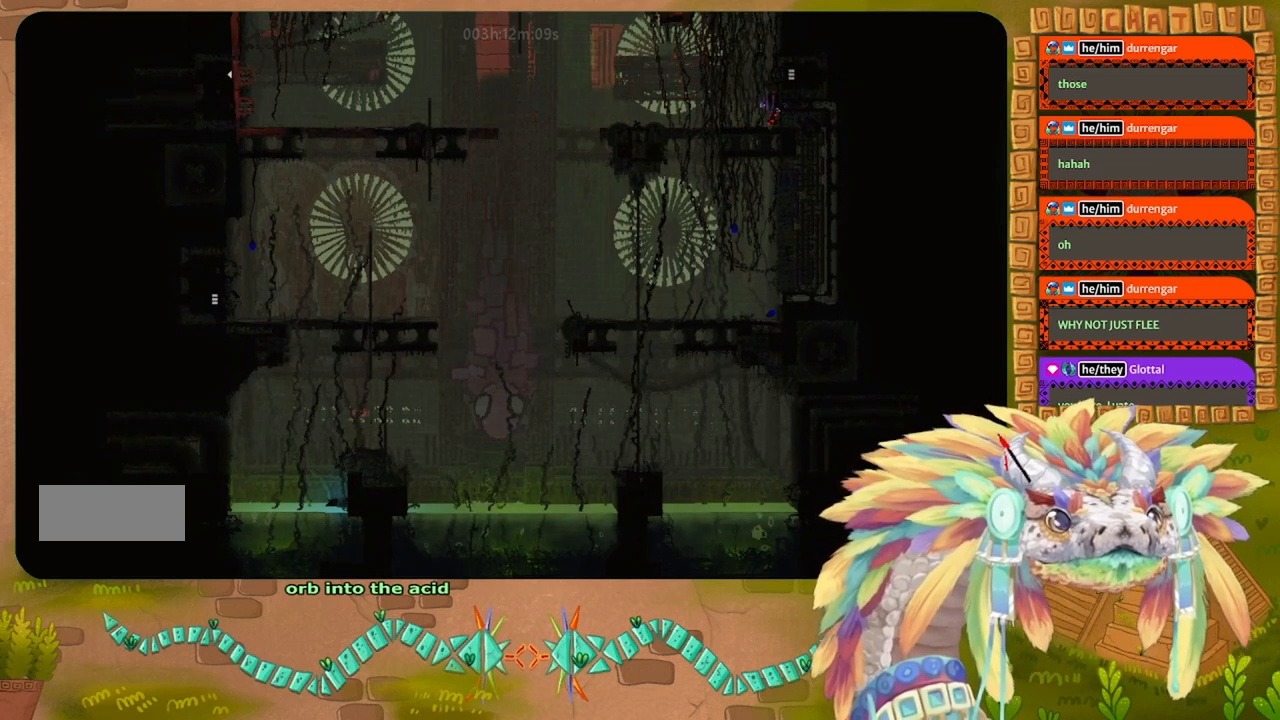
{"keys": ["up"], "events": [[200, "left", "up"], [300, "up", "down"]]}
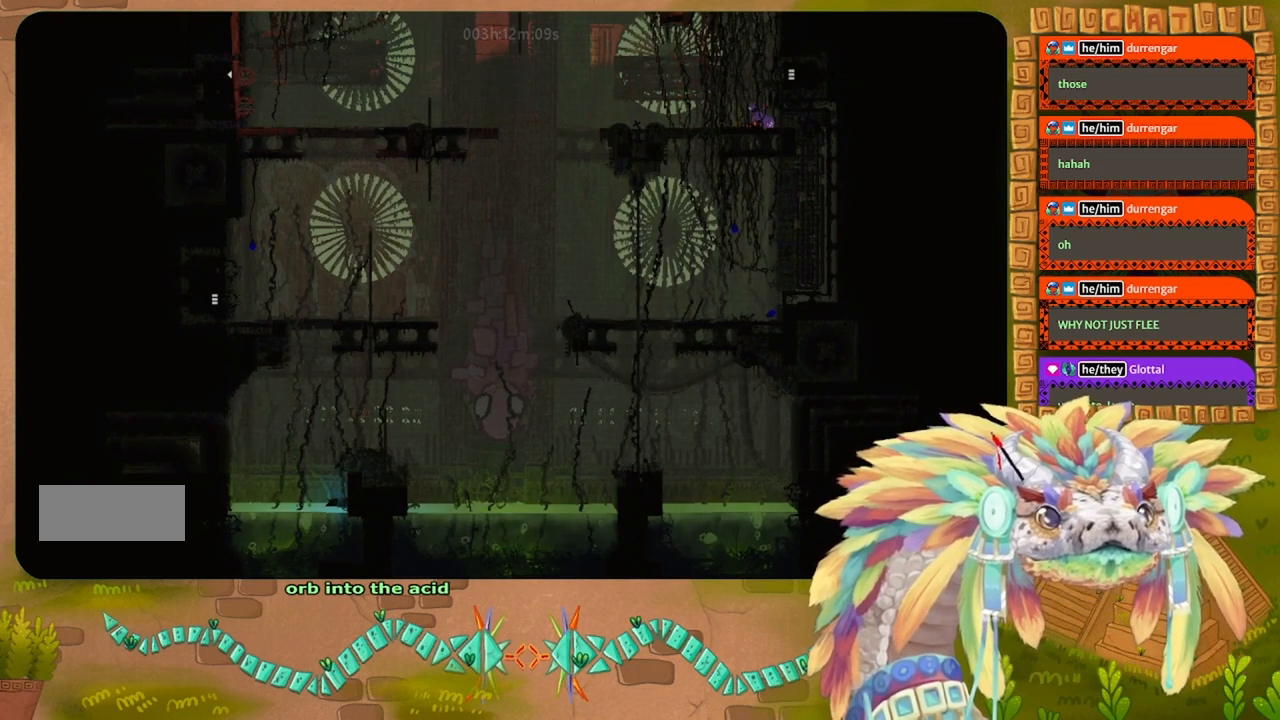
{"keys": ["j"], "events": [[100, "up", "up"], [333, "j", "down"]]}
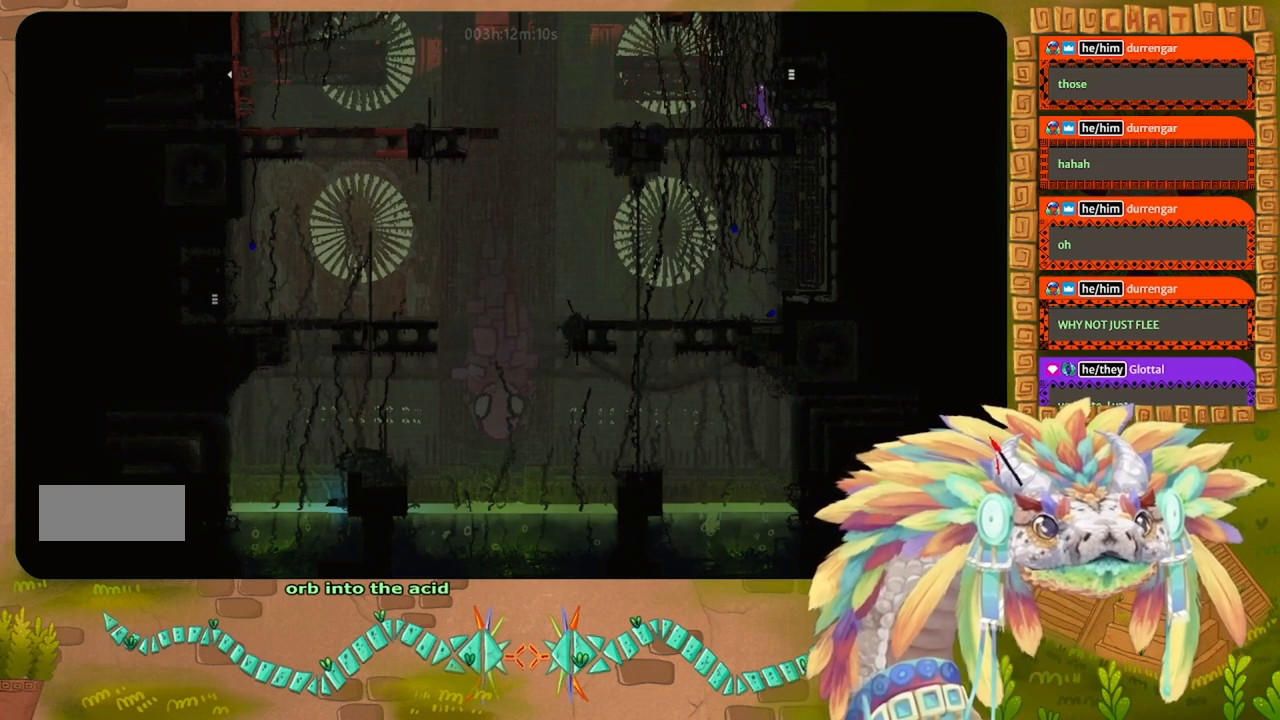
{"keys": ["right"], "events": [[133, "right", "down"], [433, "j", "up"]]}
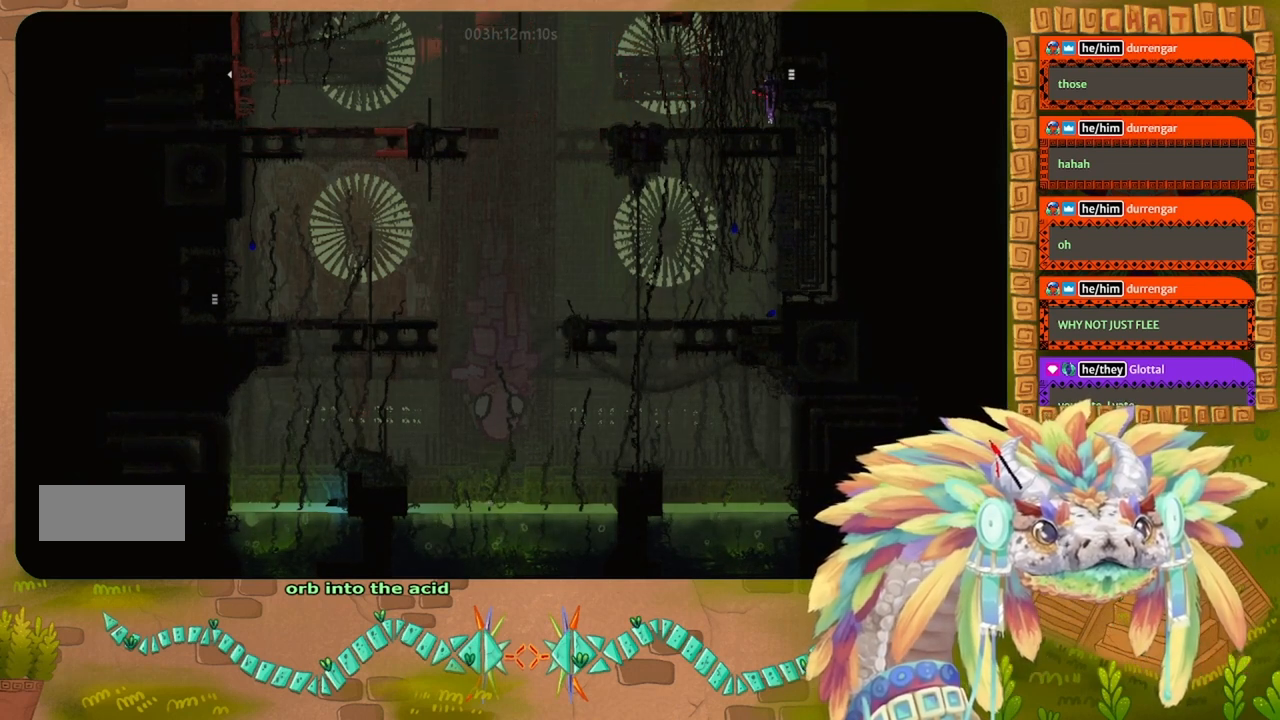
{"keys": ["j", "right"], "events": [[67, "right", "up"], [467, "j", "down"], [467, "right", "down"]]}
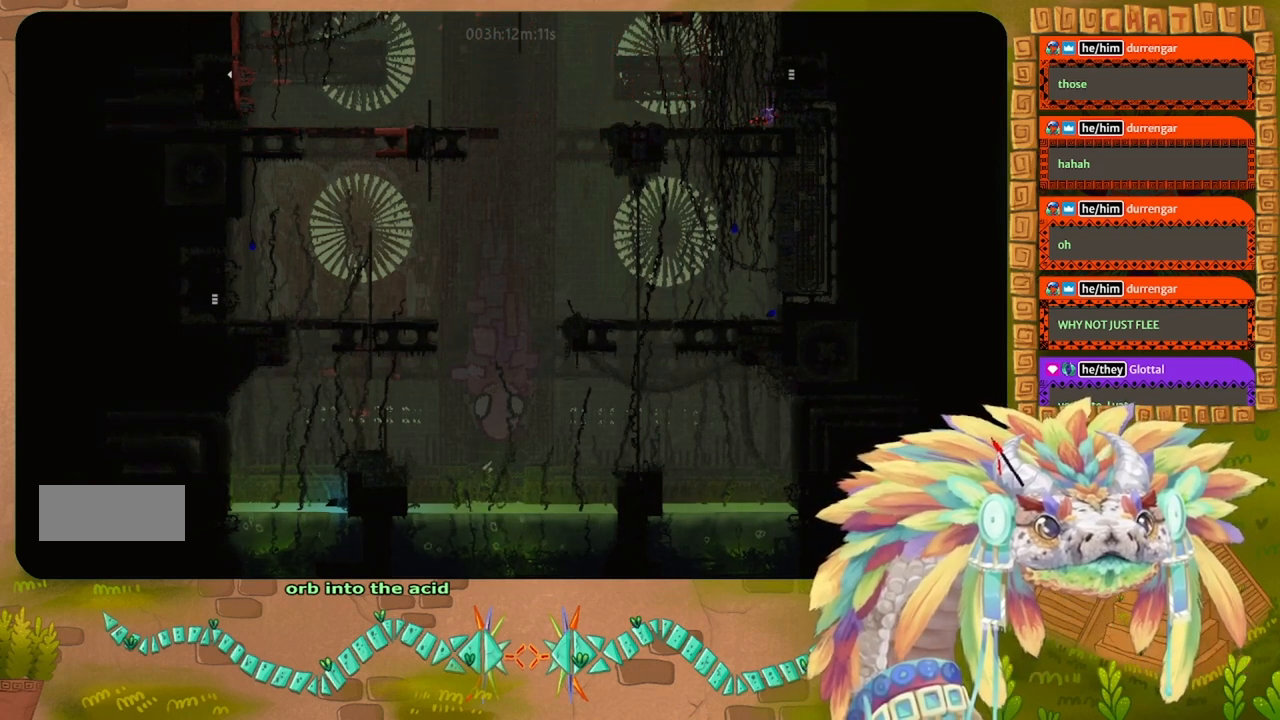
{"keys": ["up"], "events": [[100, "right", "up"], [167, "left", "down"], [267, "left", "up"], [300, "j", "up"], [500, "up", "down"]]}
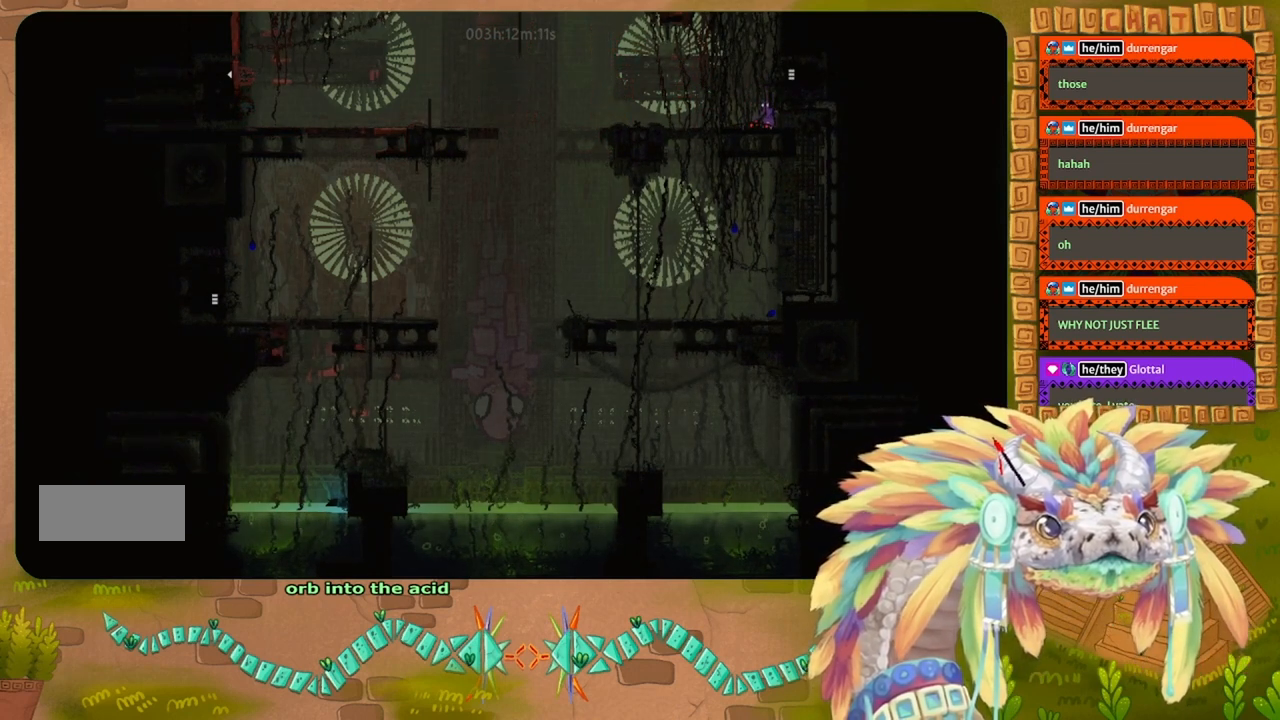
{"keys": ["j"], "events": [[333, "up", "up"], [433, "j", "down"]]}
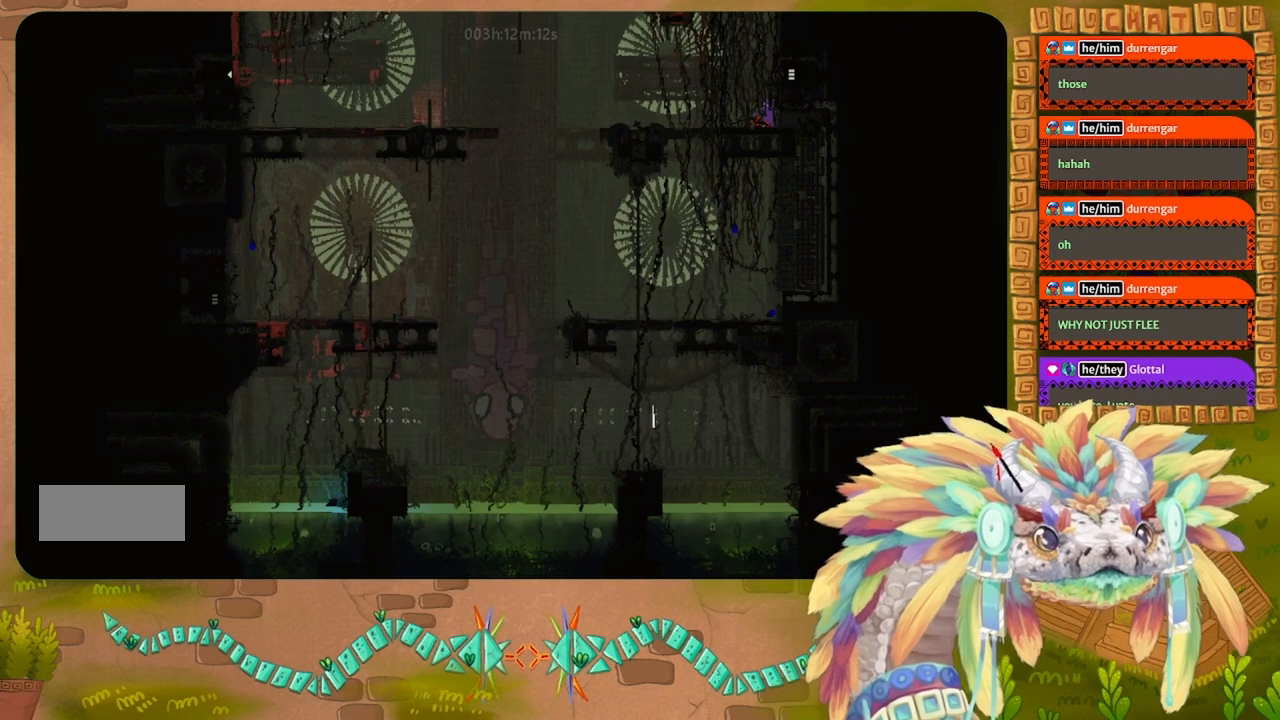
{"keys": ["right"], "events": [[267, "right", "down"], [467, "j", "up"]]}
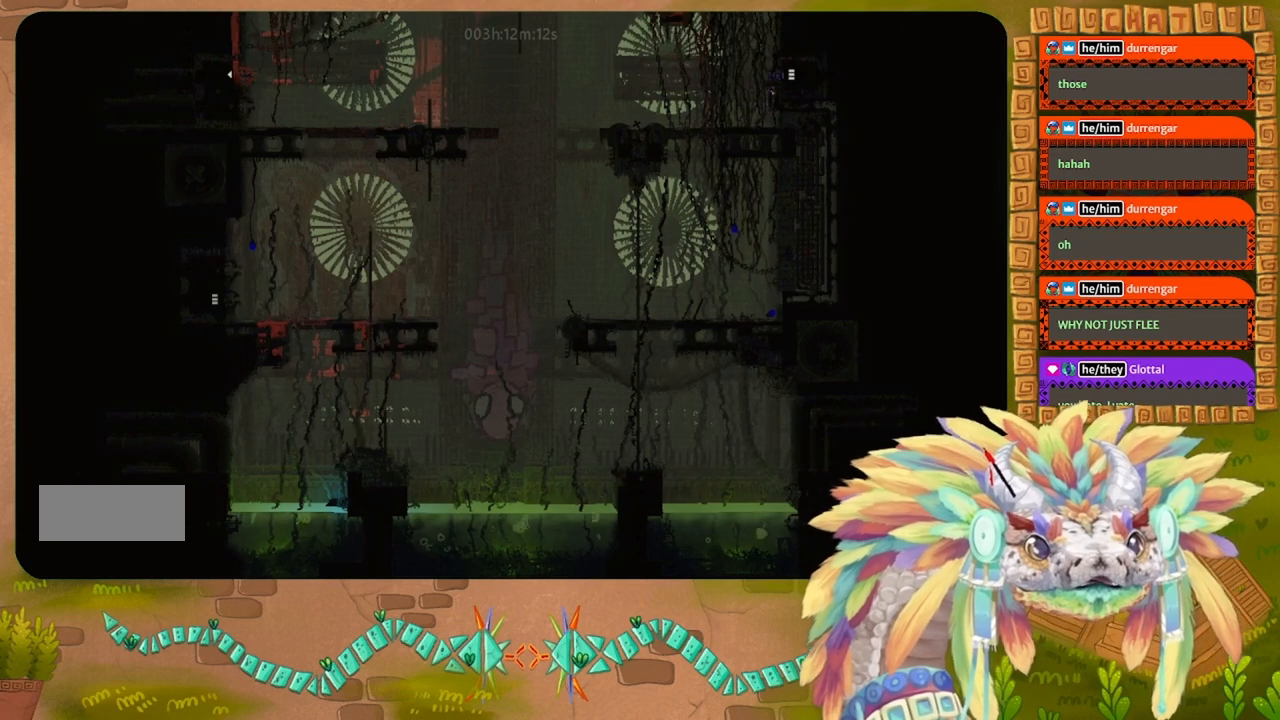
{"keys": ["right"], "events": []}
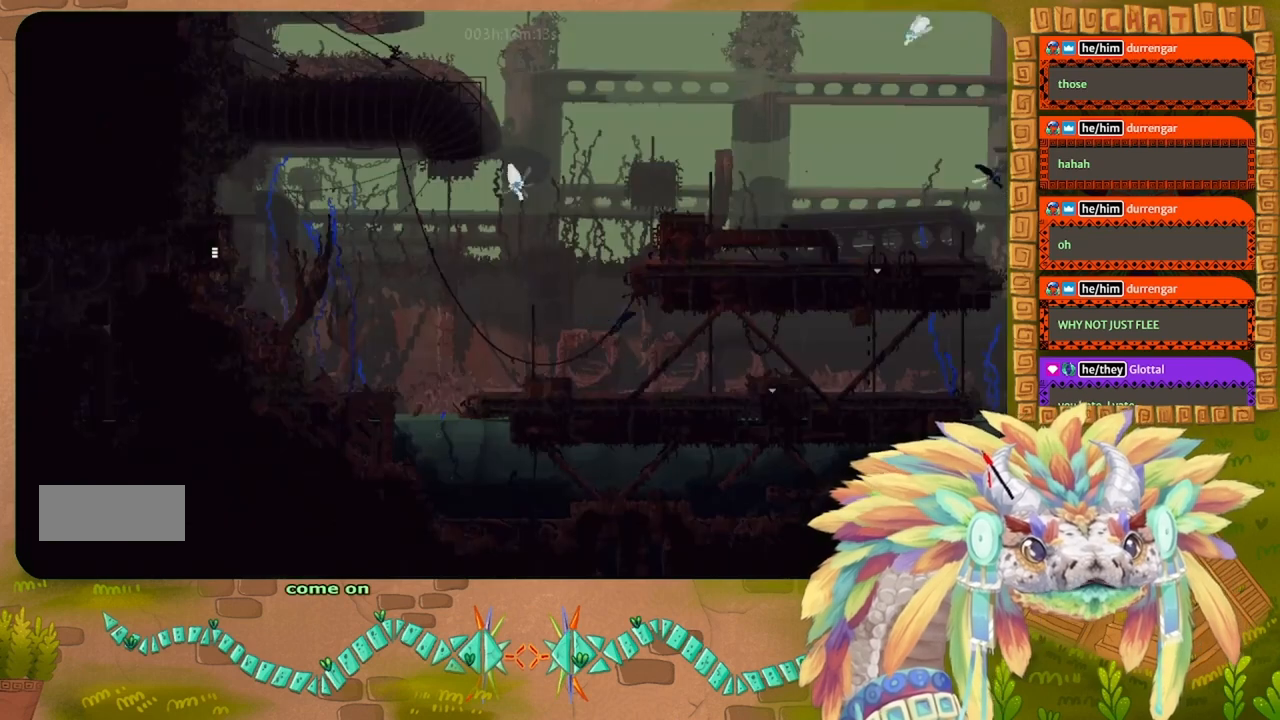
{"keys": [], "events": [[167, "right", "up"]]}
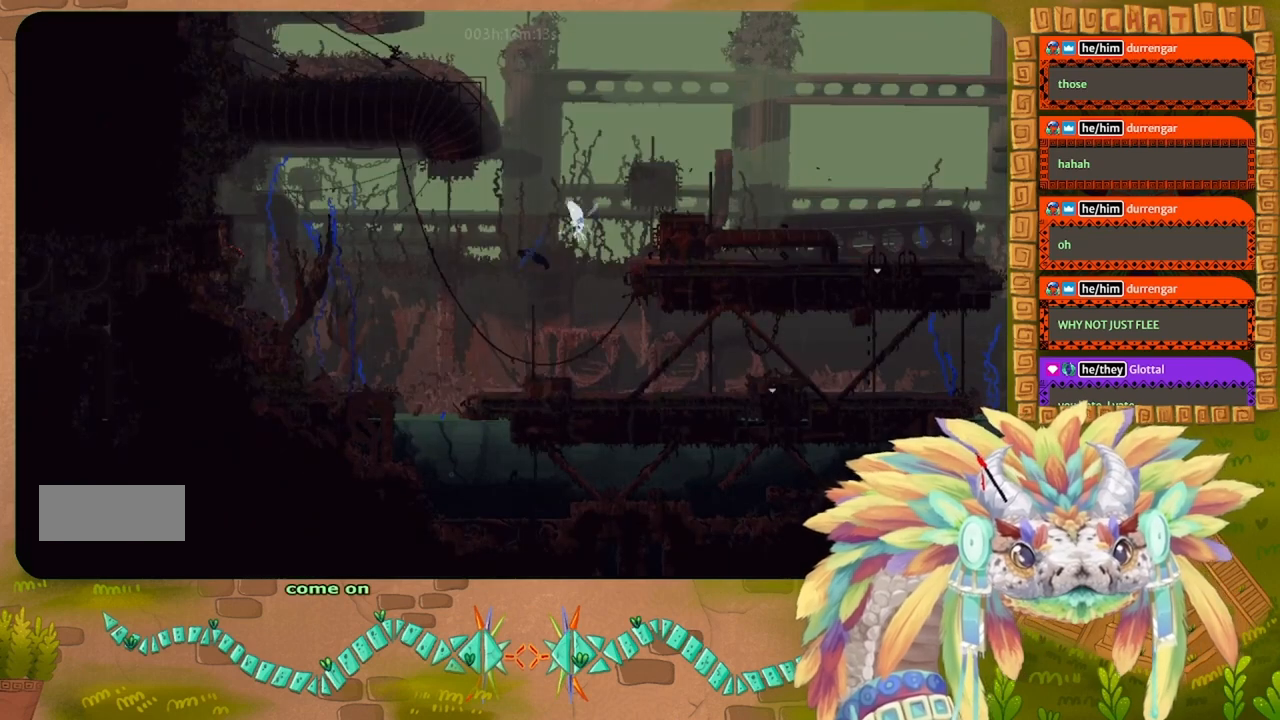
{"keys": ["right"], "events": [[133, "right", "down"]]}
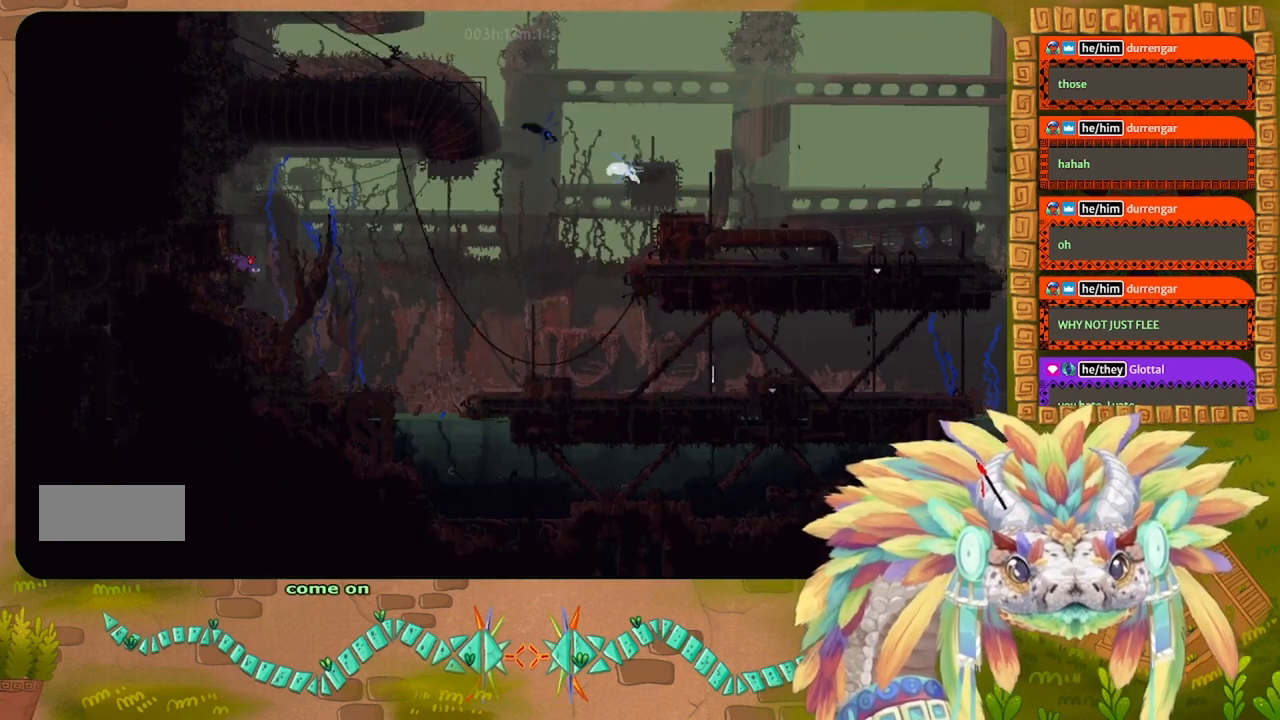
{"keys": ["right"], "events": [[33, "up", "down"], [233, "up", "up"], [300, "j", "down"], [500, "j", "up"]]}
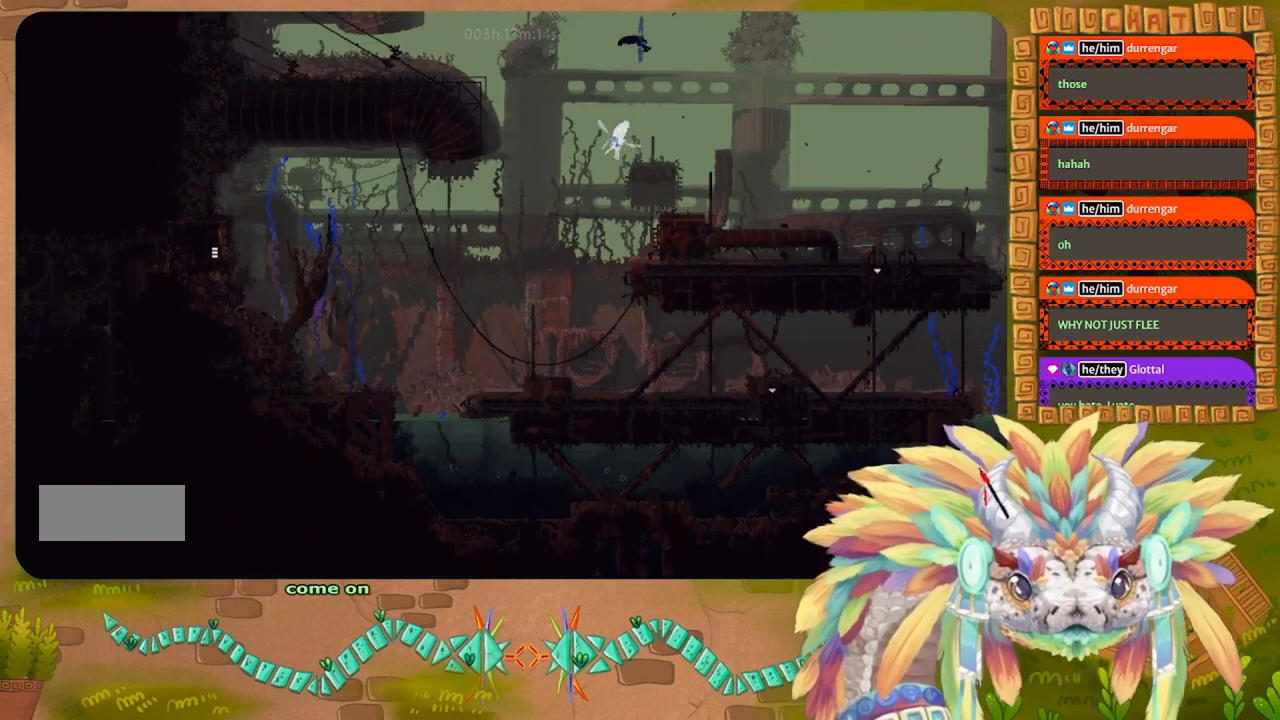
{"keys": ["right"], "events": []}
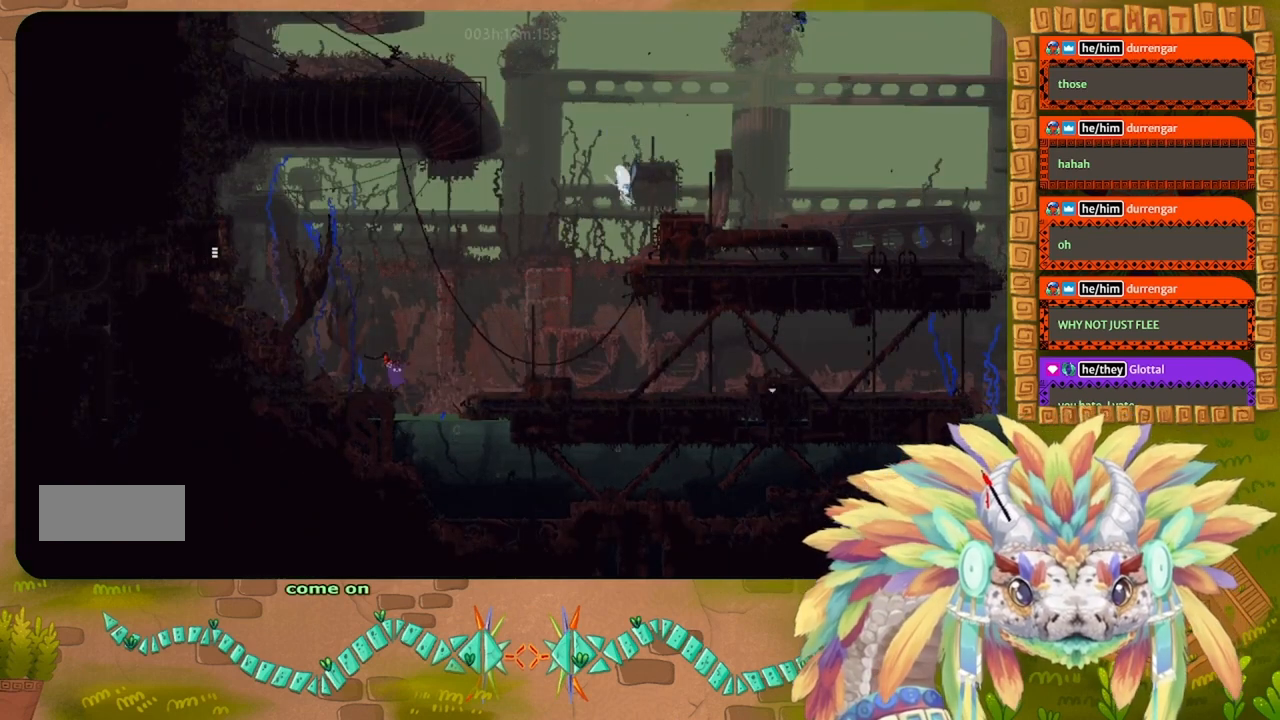
{"keys": ["left", "up"], "events": [[33, "j", "down"], [167, "up", "down"], [333, "right", "up"], [400, "left", "down"], [433, "j", "up"]]}
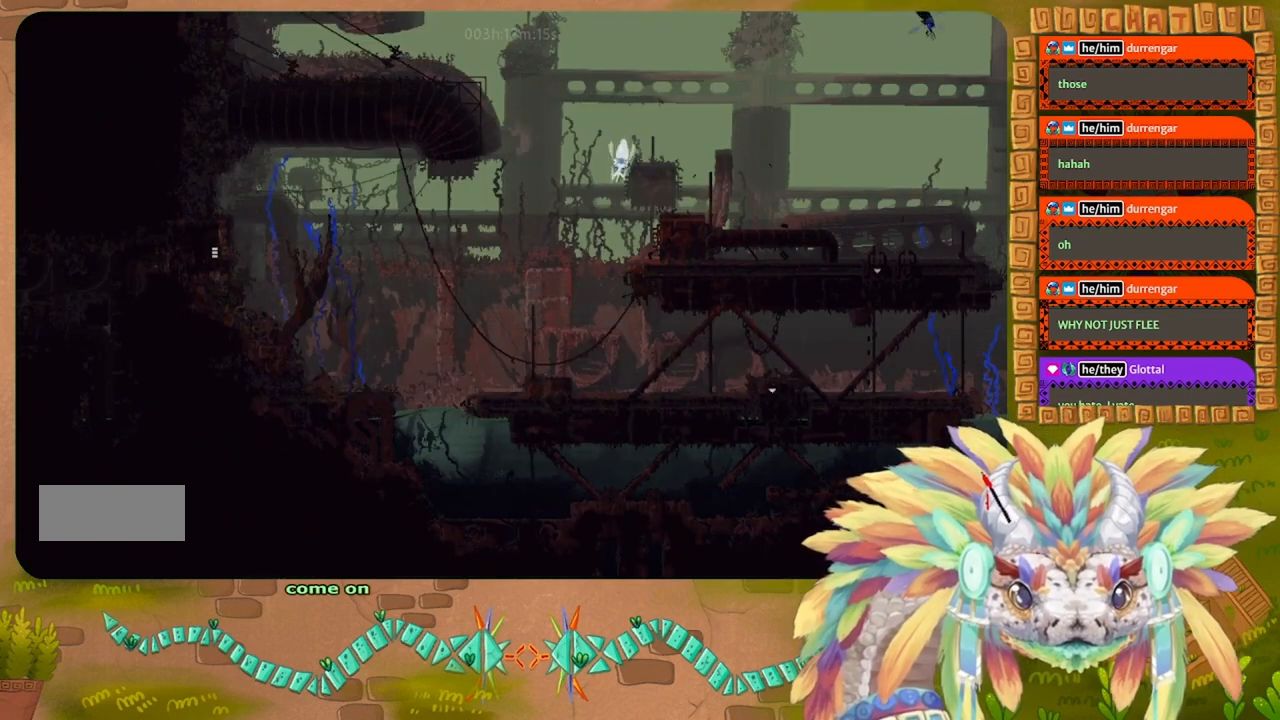
{"keys": ["j", "right", "up"], "events": [[133, "left", "up"], [300, "right", "down"], [433, "j", "down"]]}
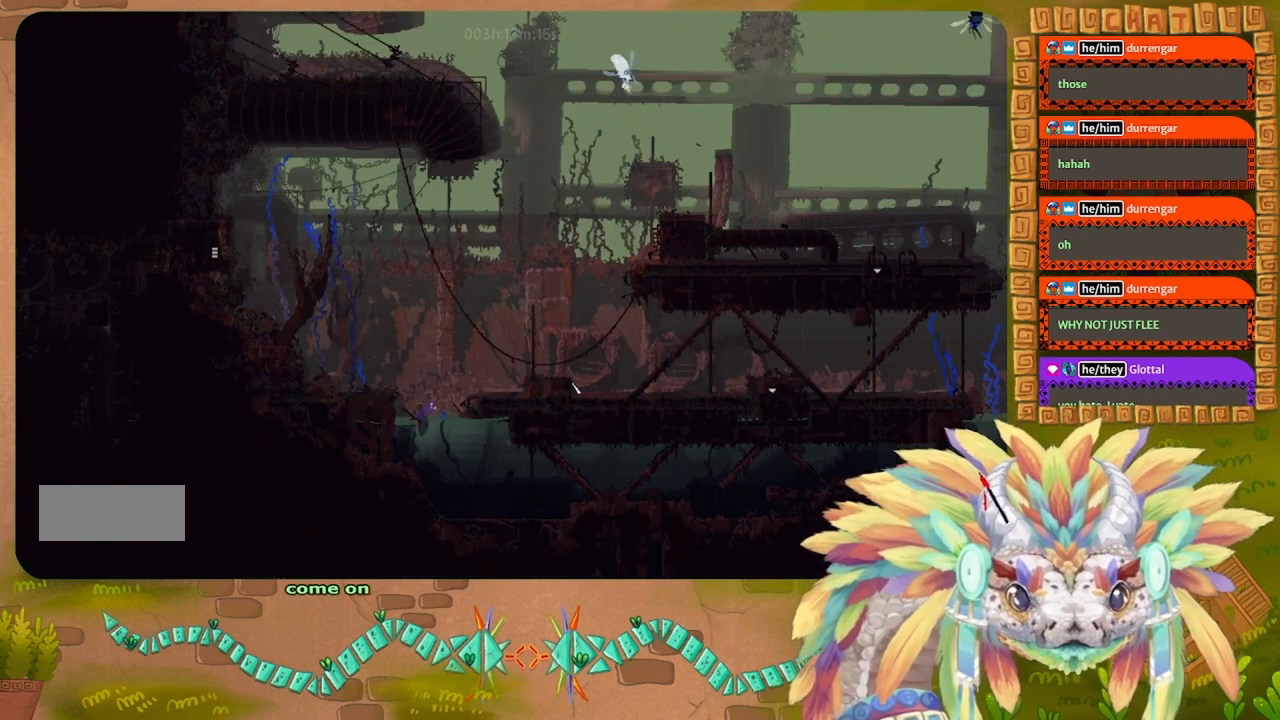
{"keys": ["j", "right"], "events": [[367, "j", "up"], [400, "up", "up"], [467, "j", "down"]]}
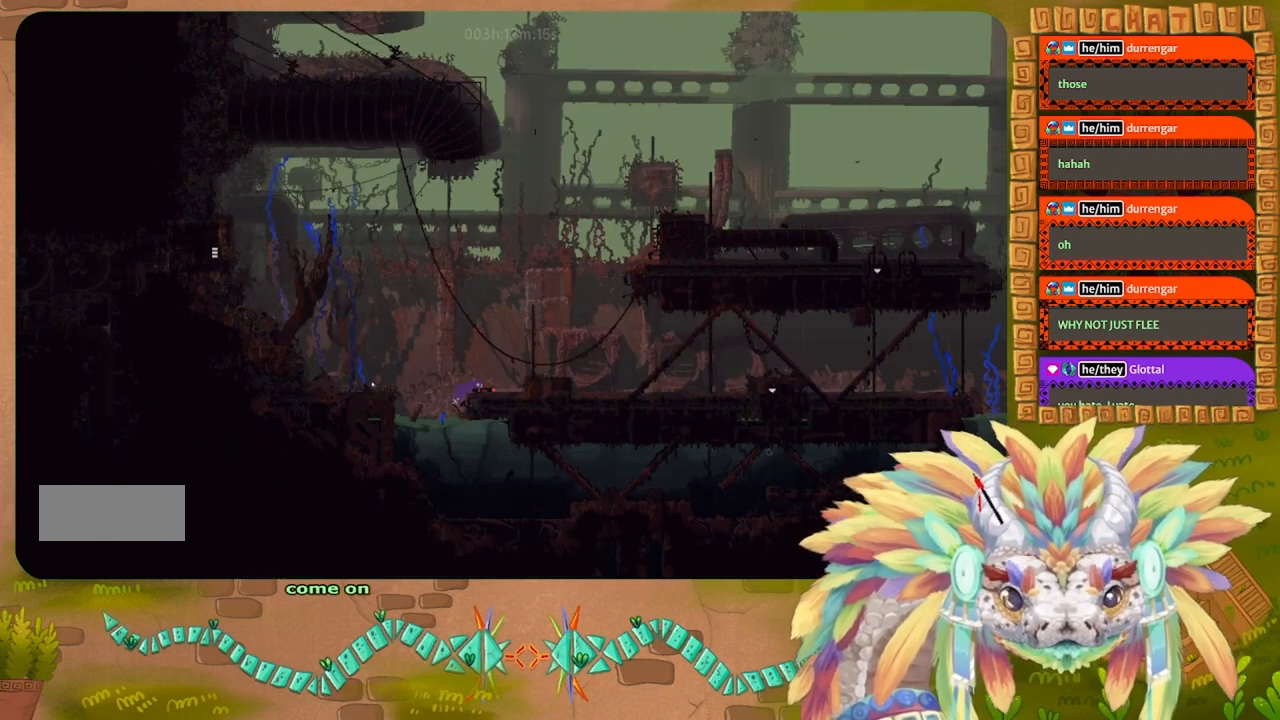
{"keys": ["j", "right"], "events": [[267, "j", "up"], [367, "j", "down"]]}
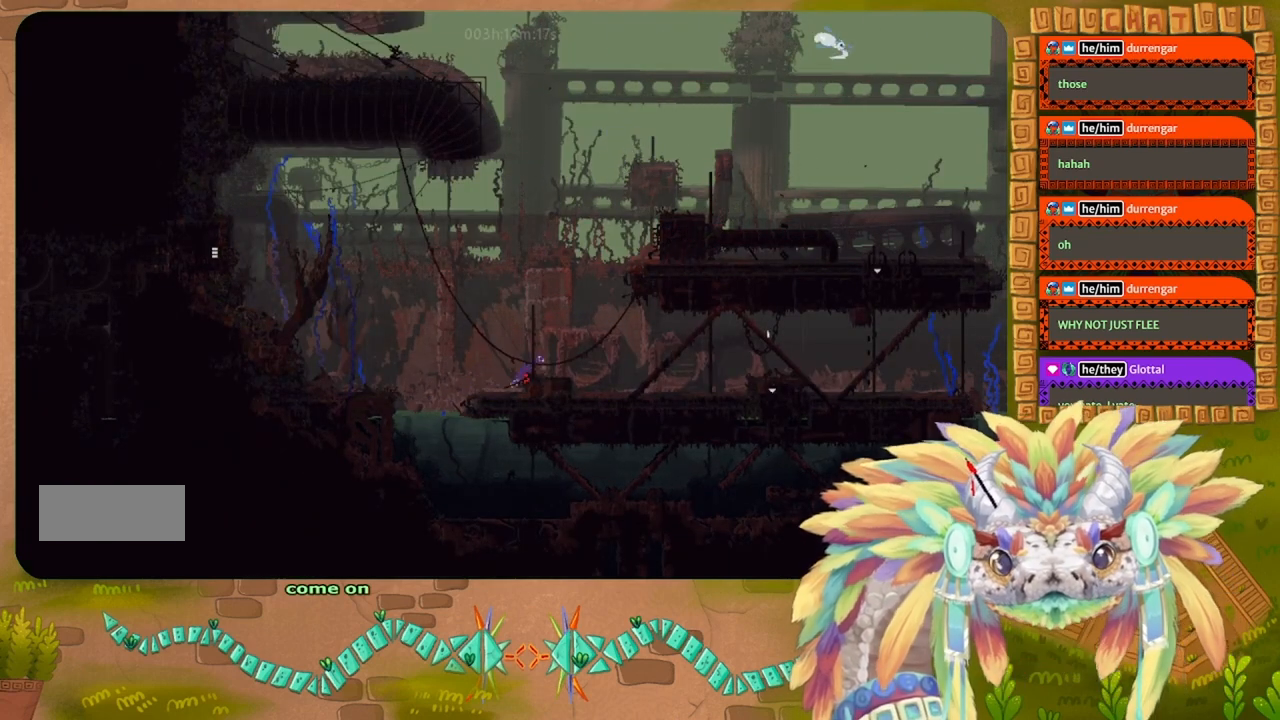
{"keys": [], "events": [[100, "j", "up"], [500, "right", "up"]]}